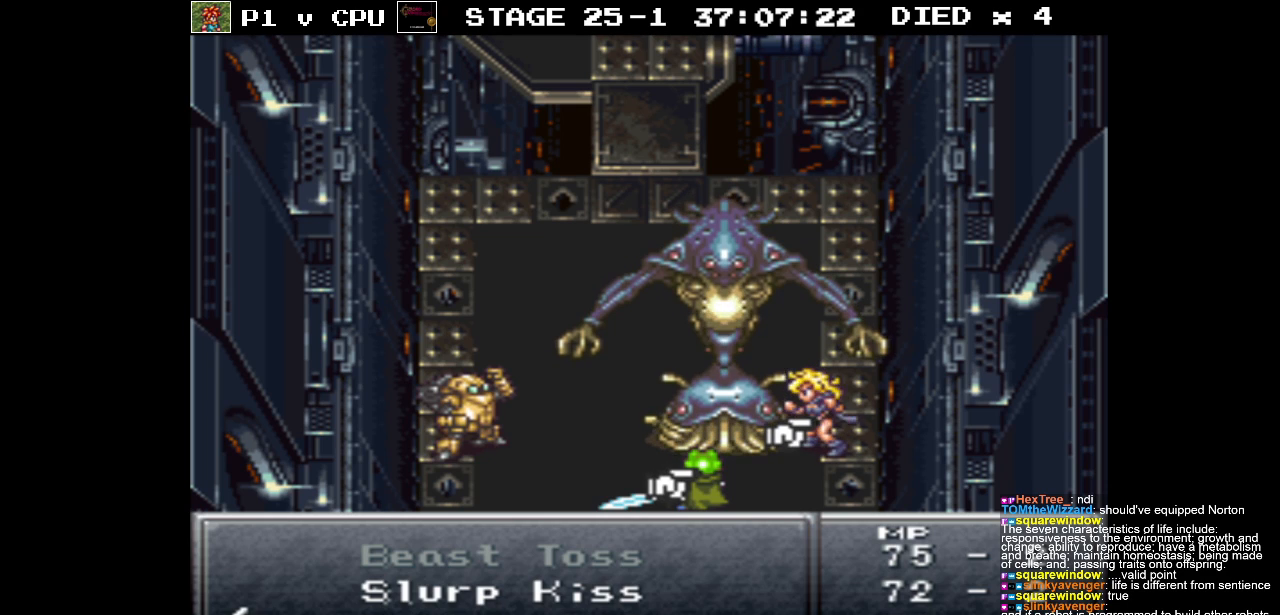
Gameplay with a controller (Nintendo layout); each line is a JSON object with the inputs held at the frame after it. "events" lists button and stick changes between this image and that frame as [ms after this image, input, new state], when the widget could be followed in between. Not read: L3 R3.
{"buttons": ["DPAD_DOWN"], "events": [[100, "DPAD_DOWN", "down"], [217, "DPAD_DOWN", "up"], [483, "DPAD_DOWN", "down"]]}
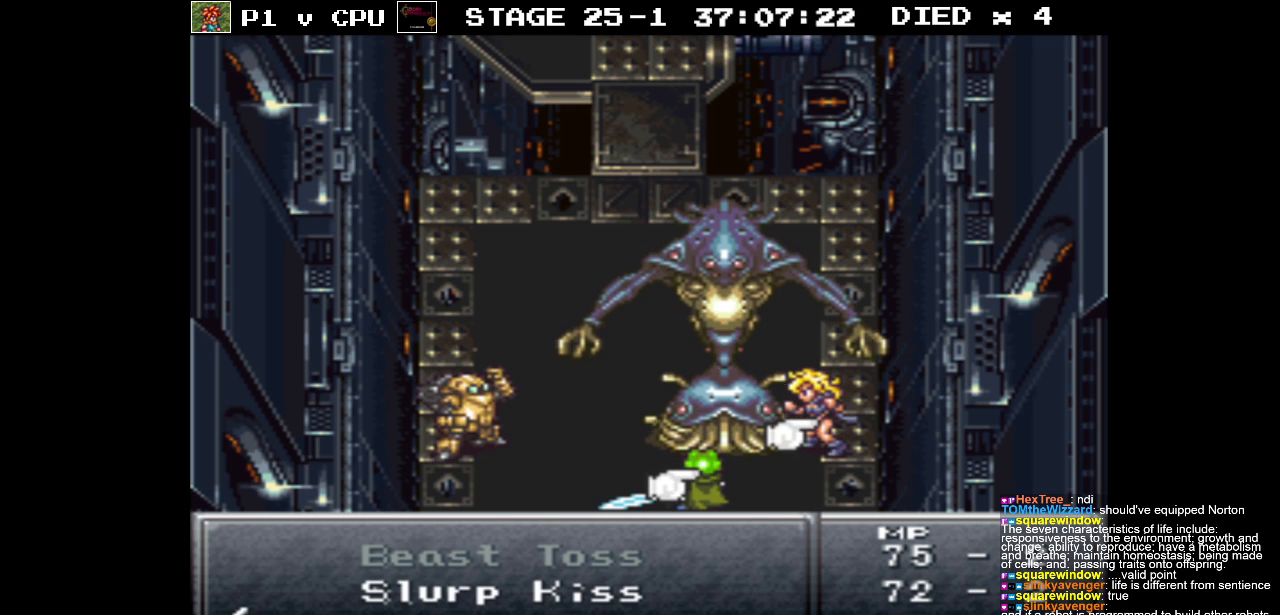
{"buttons": [], "events": [[117, "DPAD_DOWN", "up"]]}
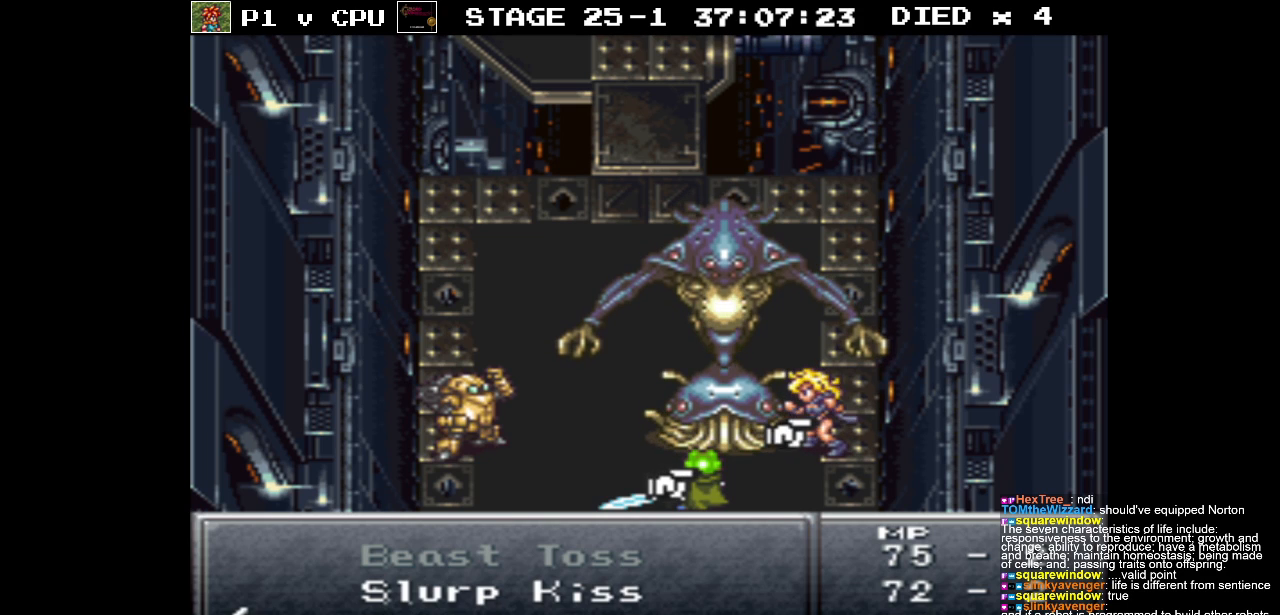
{"buttons": [], "events": []}
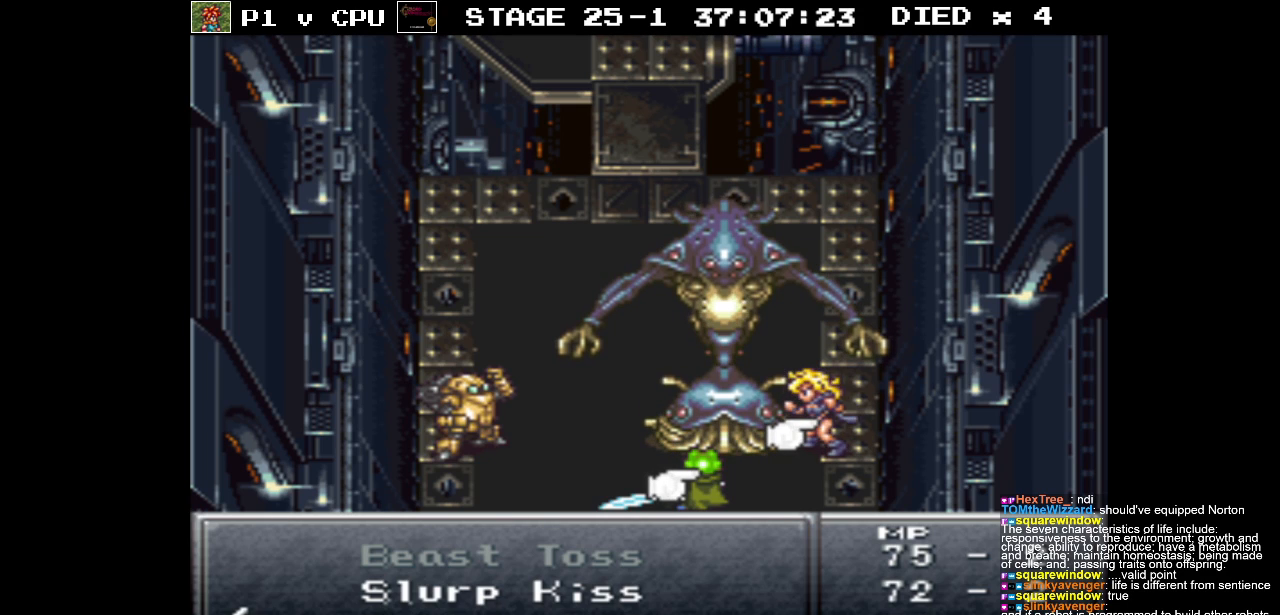
{"buttons": [], "events": [[17, "Y", "down"], [133, "Y", "up"]]}
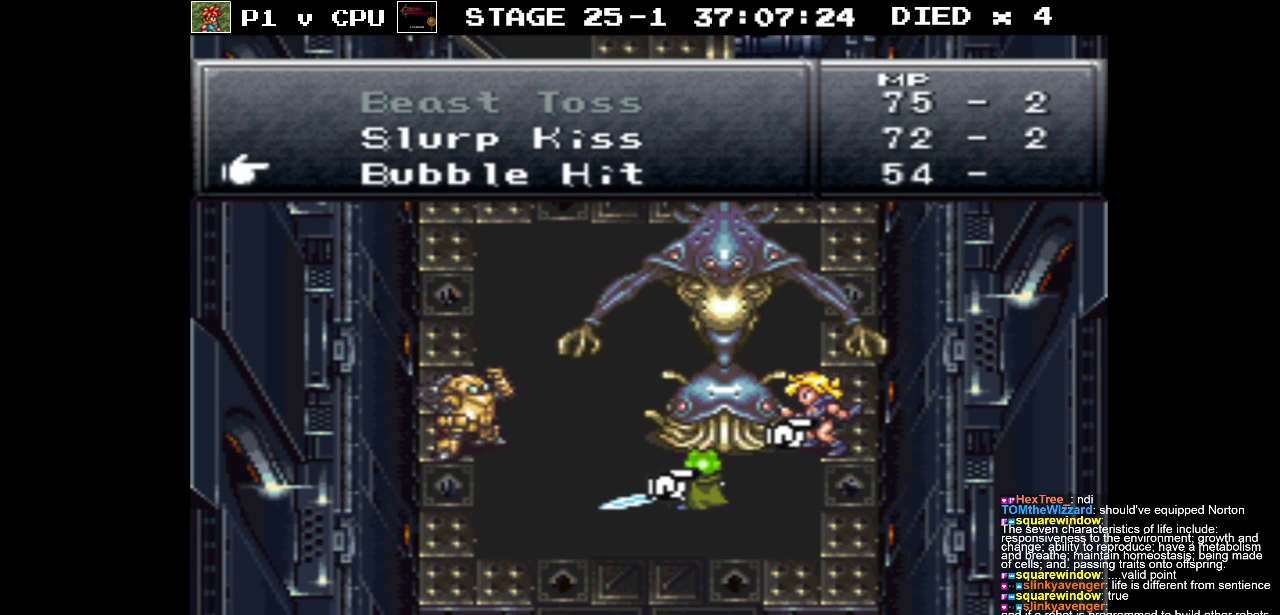
{"buttons": [], "events": [[233, "Y", "down"], [333, "Y", "up"]]}
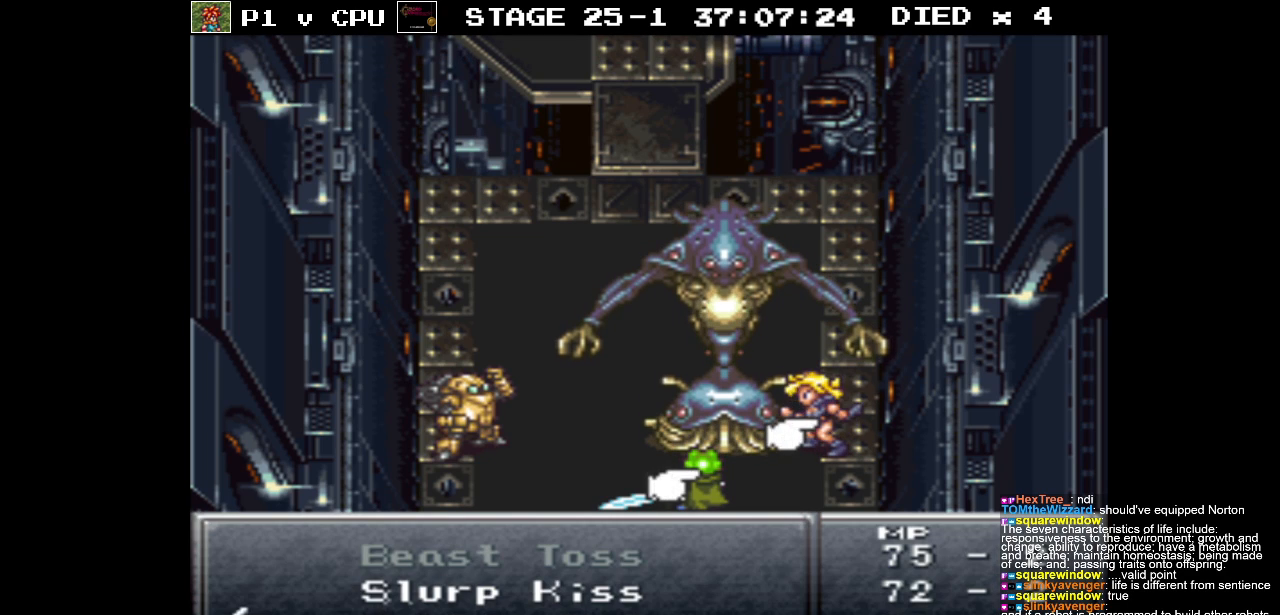
{"buttons": ["A"], "events": [[50, "A", "down"], [150, "A", "up"], [467, "A", "down"]]}
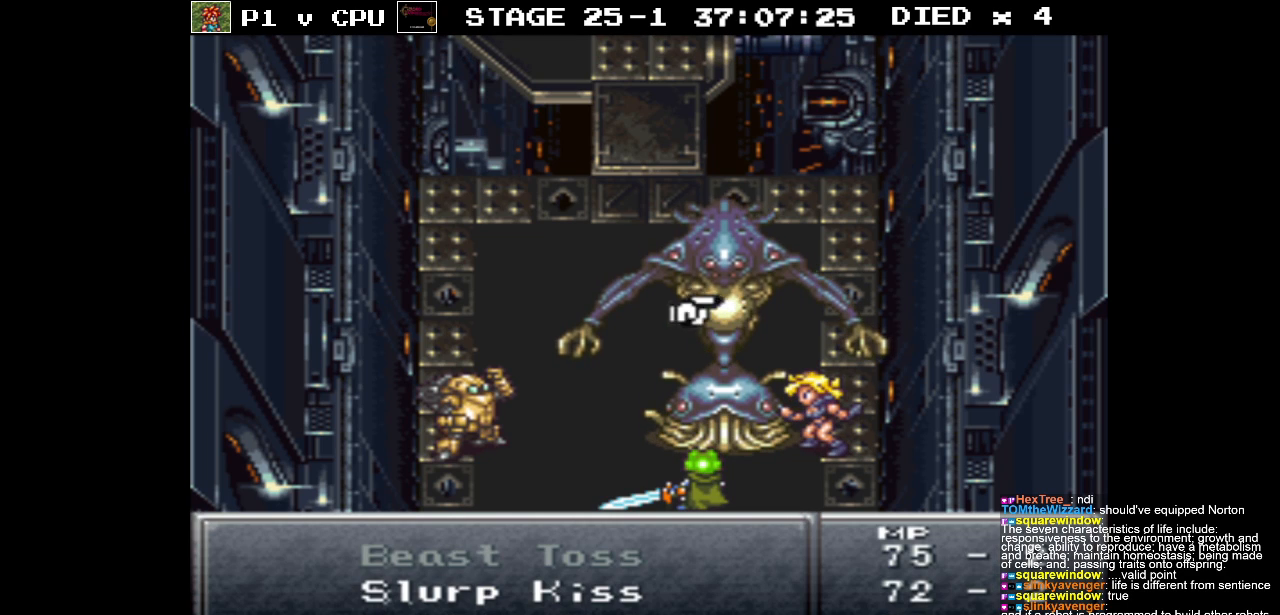
{"buttons": [], "events": [[83, "A", "up"]]}